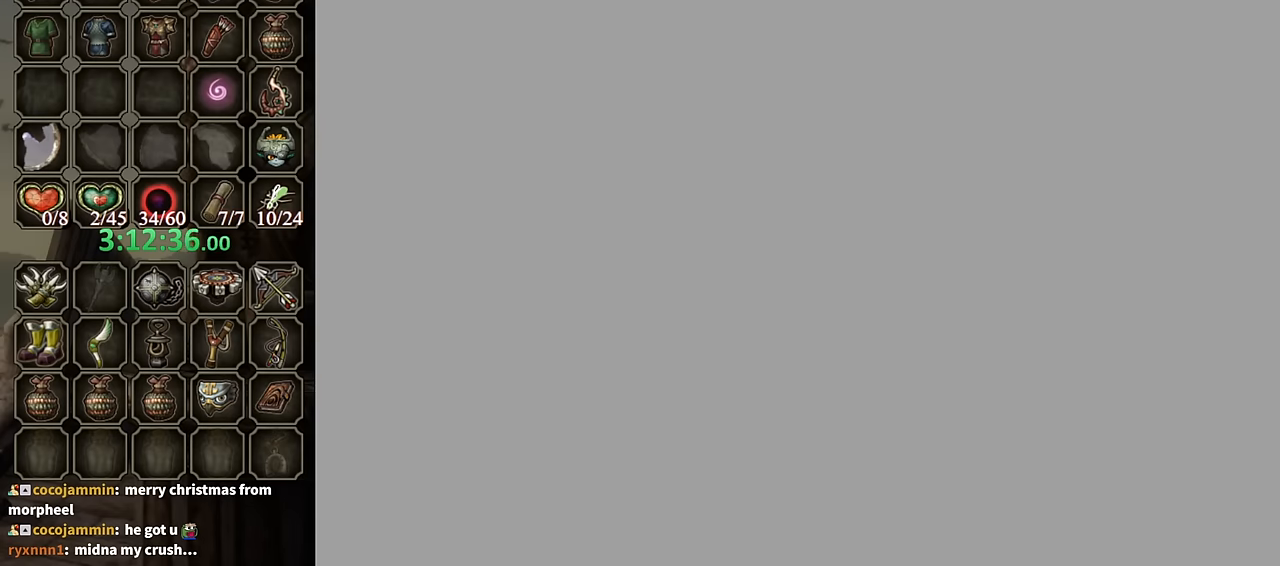
Gameplay with a controller (Nintendo layout); each line is a JSON object with the inputs held at the frame after it. "events" lists button and stick changes between this image and that frame as [ms after this image, input, new state], when the widget could be followed in between. Not read: L3 R3.
{"buttons": ["B"], "left_stick": "center", "right_stick": "center", "events": [[500, "B", "down"]]}
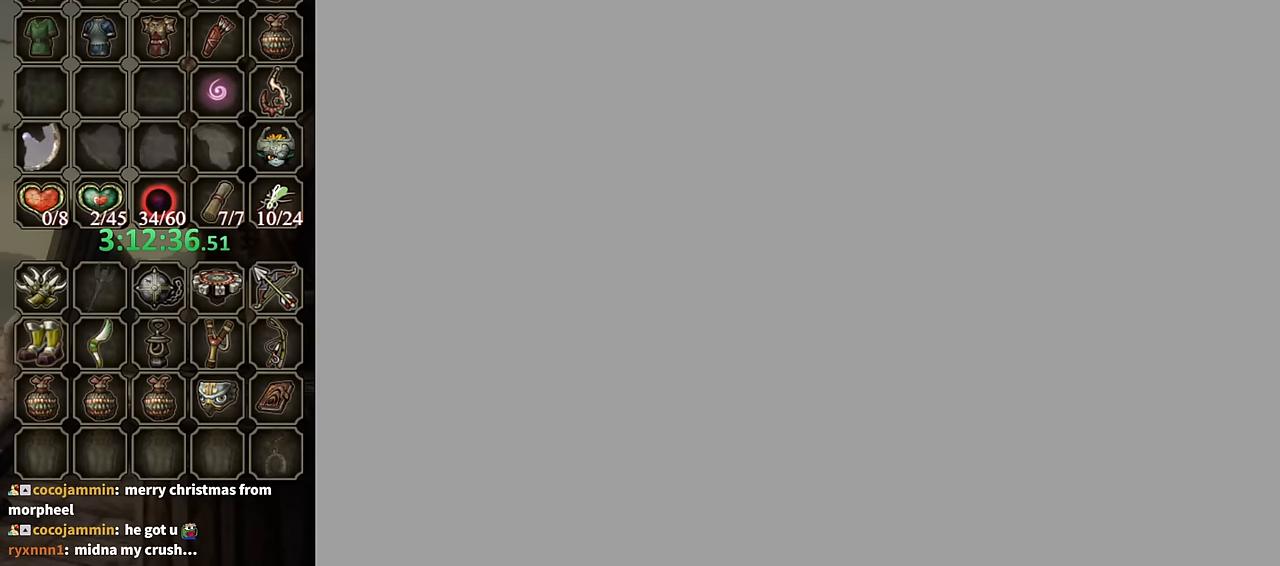
{"buttons": [], "left_stick": "center", "right_stick": "center", "events": [[433, "B", "up"]]}
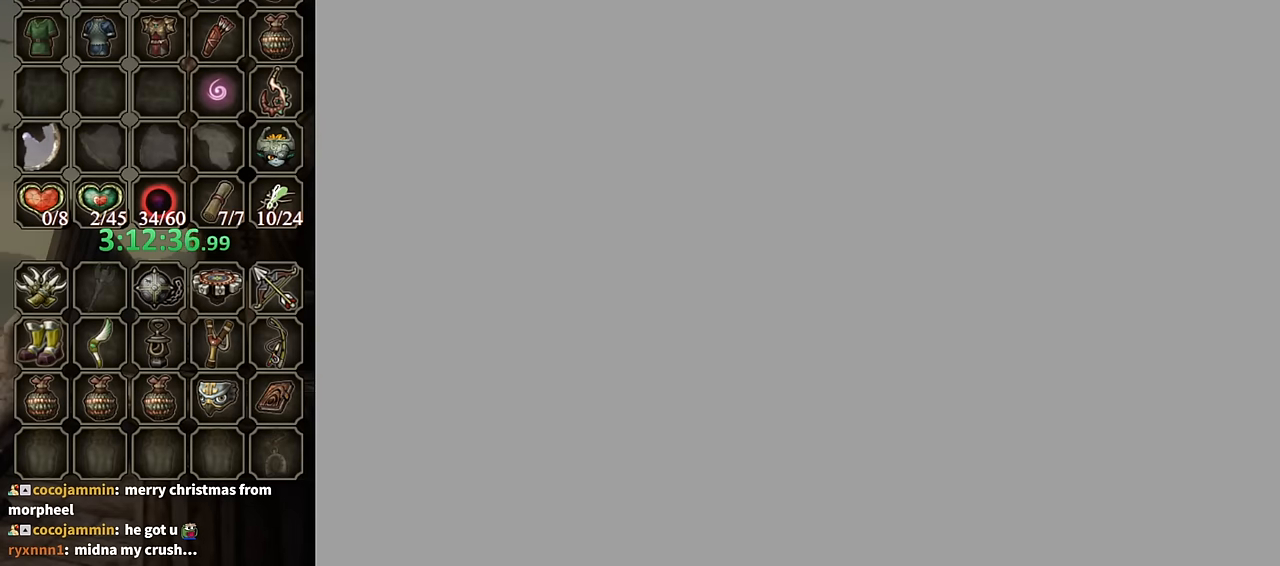
{"buttons": [], "left_stick": "center", "right_stick": "center", "events": [[300, "B", "down"], [467, "B", "up"]]}
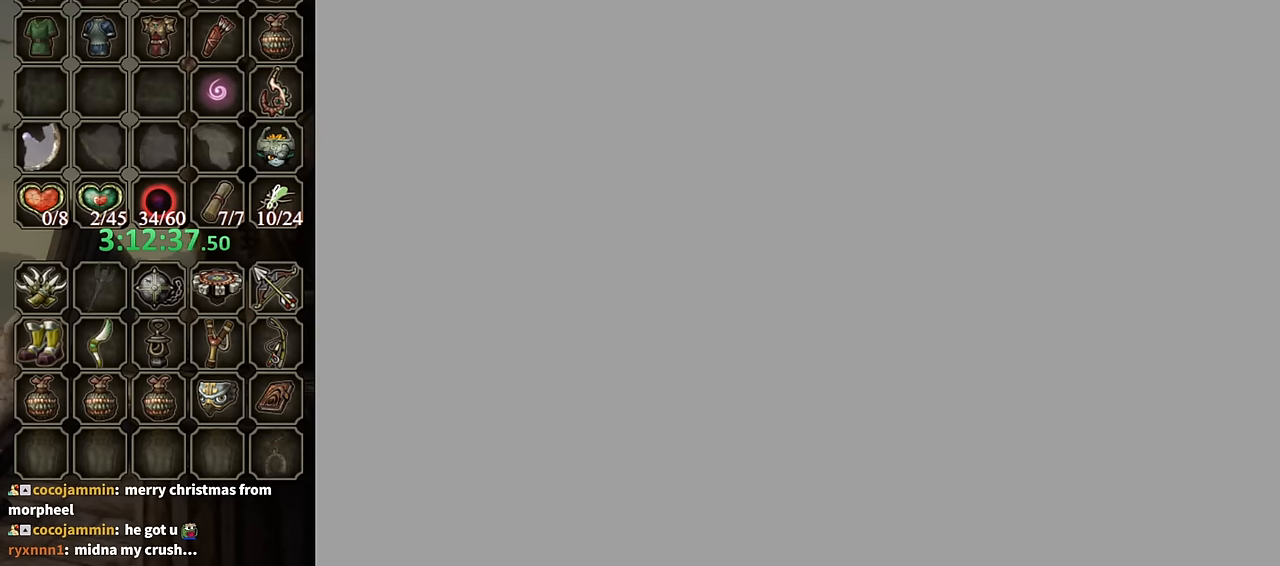
{"buttons": [], "left_stick": "center", "right_stick": "center", "events": [[200, "B", "down"], [333, "B", "up"]]}
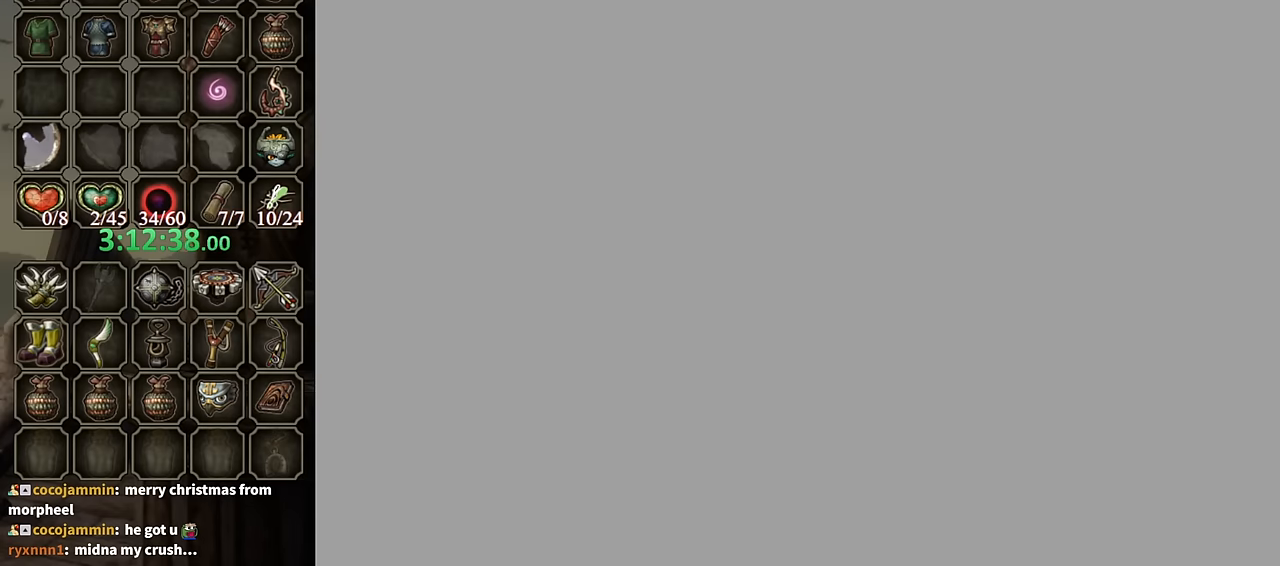
{"buttons": ["B"], "left_stick": "center", "right_stick": "center", "events": [[33, "B", "down"], [200, "B", "up"], [300, "B", "down"]]}
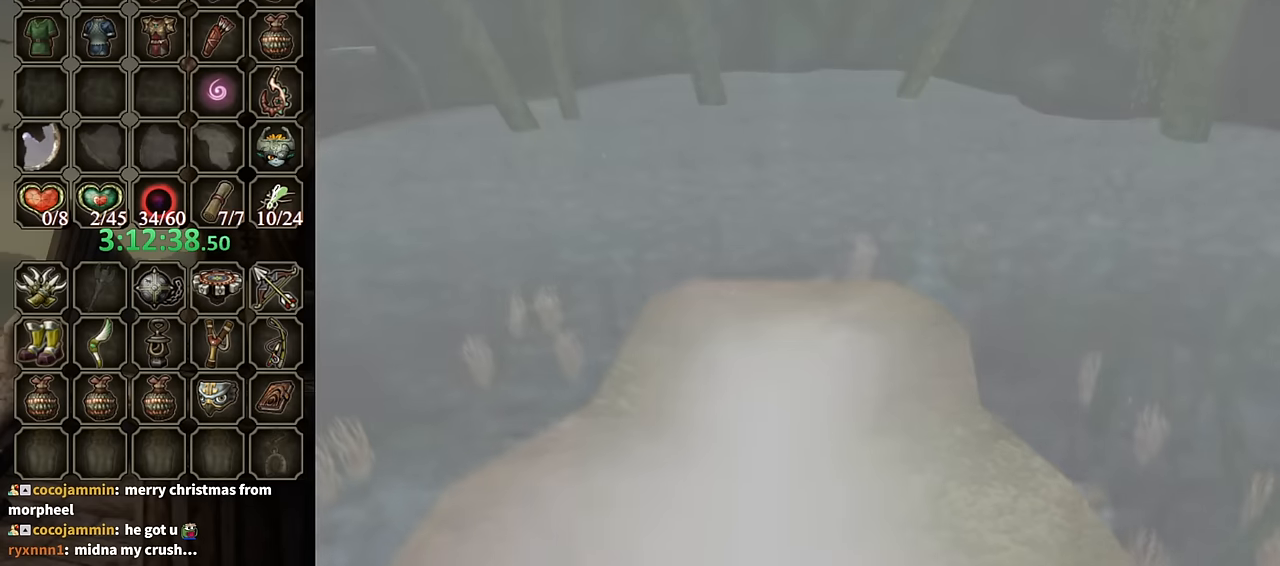
{"buttons": ["B"], "left_stick": "center", "right_stick": "center", "events": []}
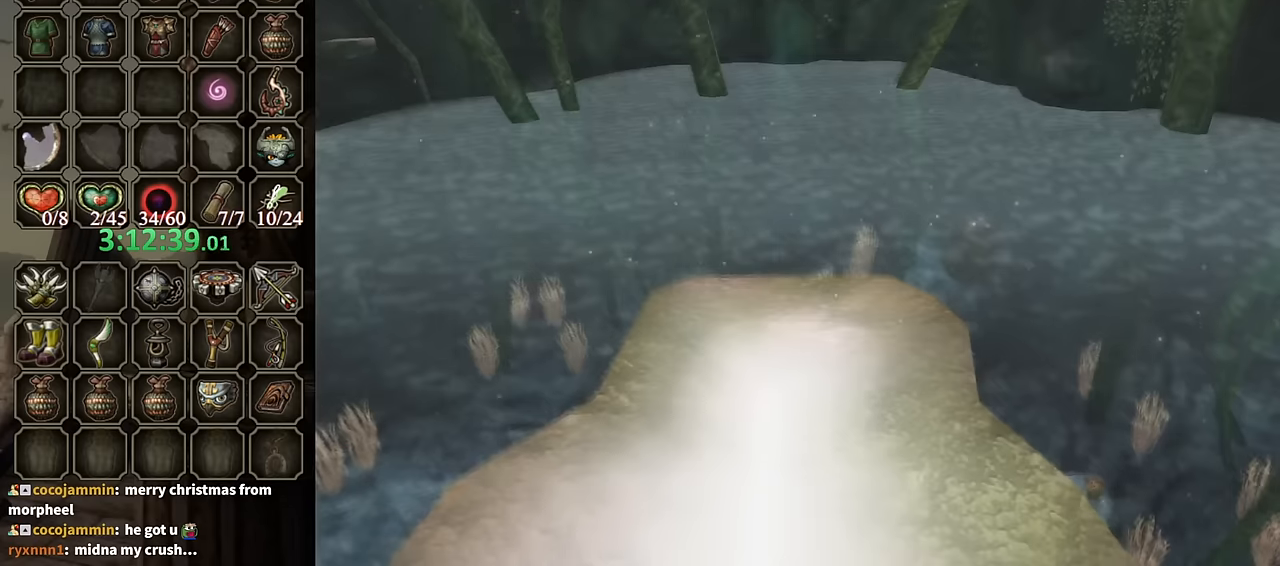
{"buttons": [], "left_stick": "center", "right_stick": "center", "events": [[33, "B", "up"]]}
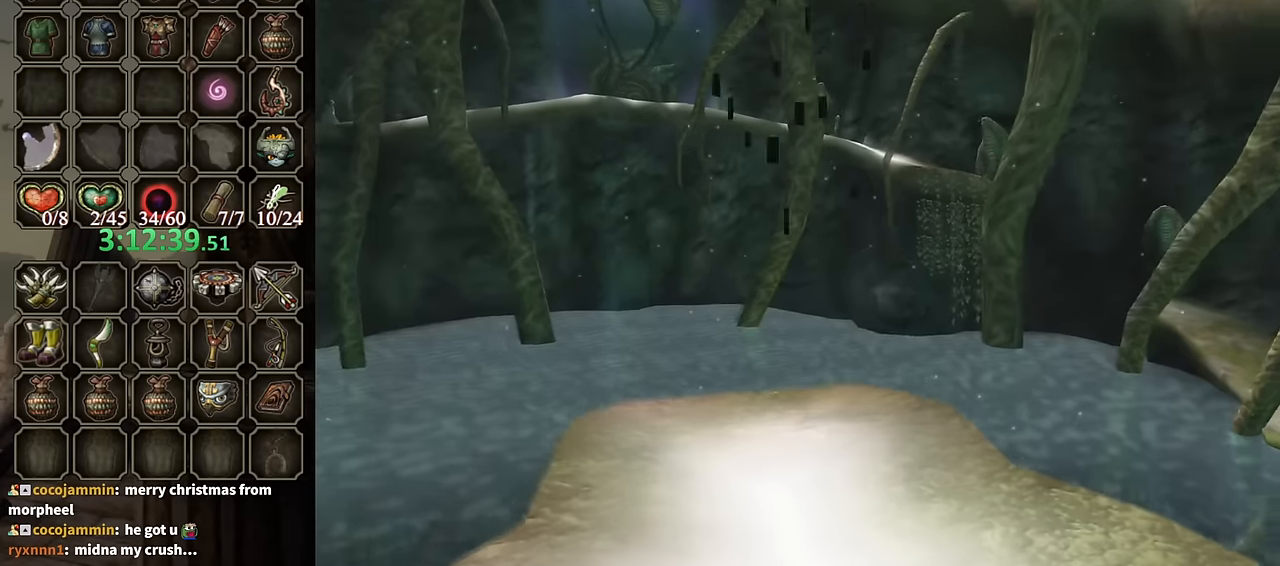
{"buttons": [], "left_stick": "center", "right_stick": "center", "events": []}
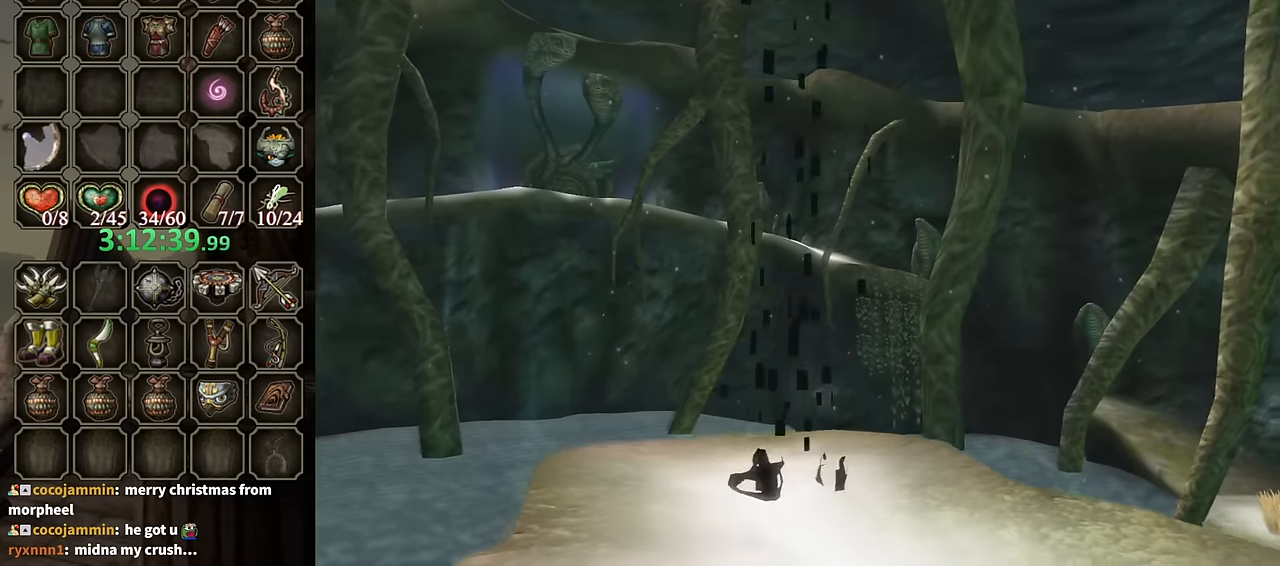
{"buttons": [], "left_stick": "center", "right_stick": "center", "events": []}
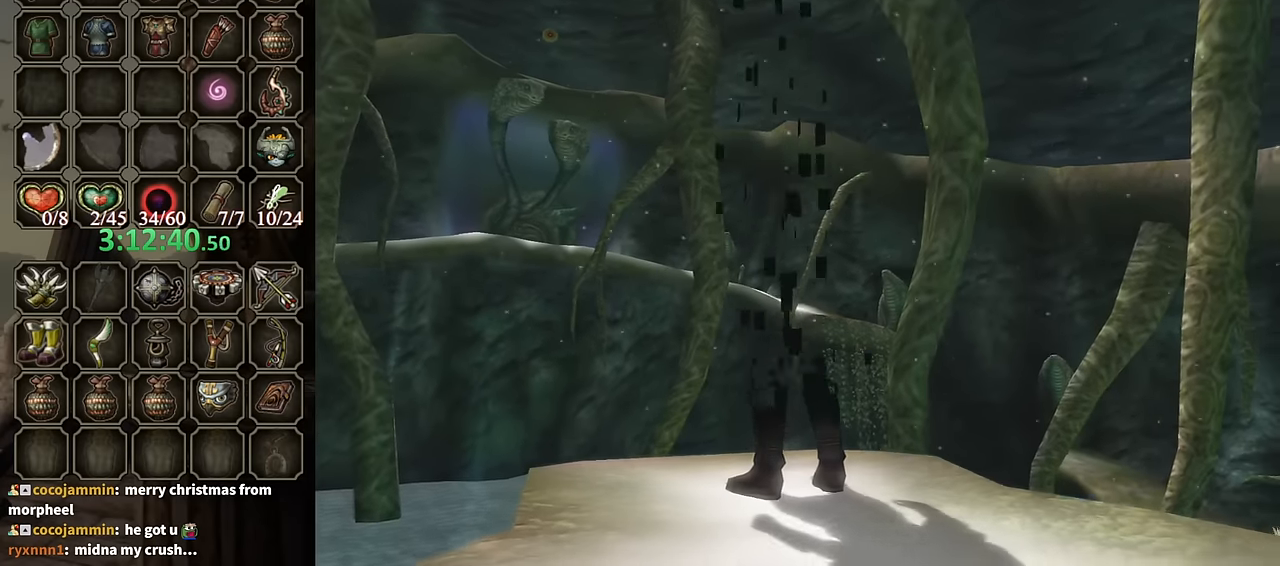
{"buttons": [], "left_stick": "center", "right_stick": "center", "events": []}
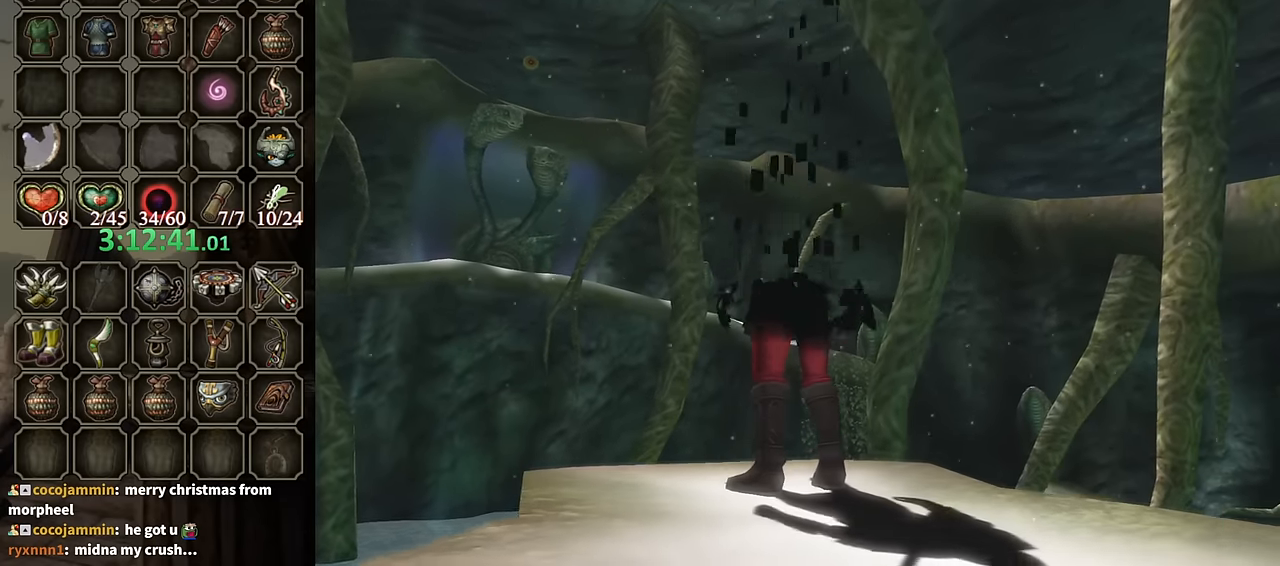
{"buttons": [], "left_stick": "center", "right_stick": "center", "events": []}
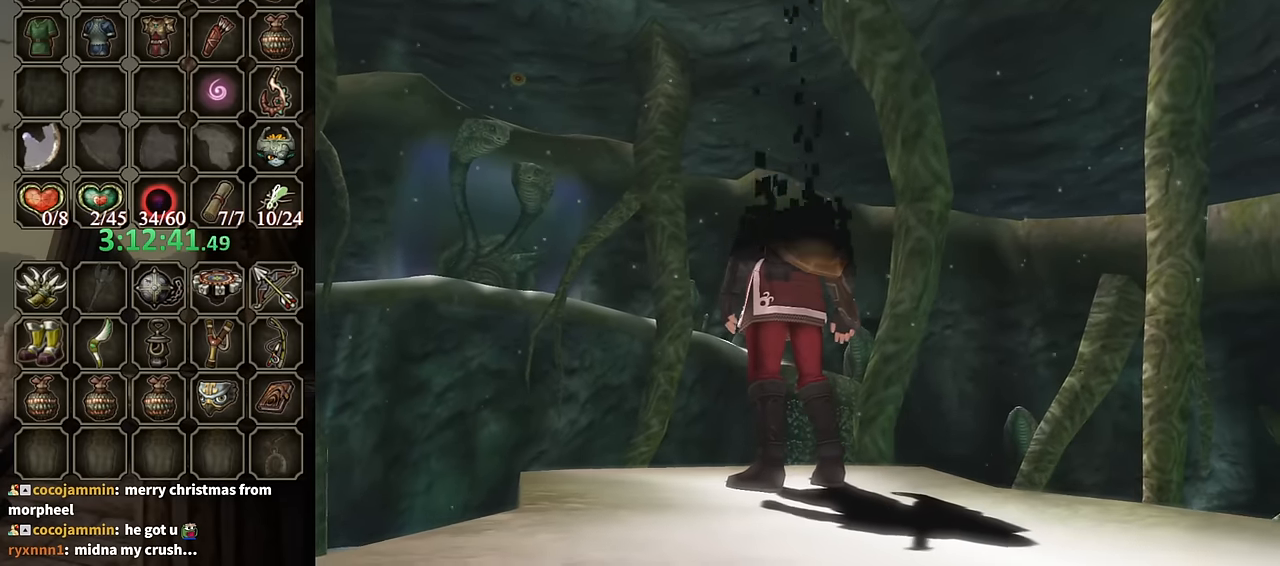
{"buttons": [], "left_stick": "center", "right_stick": "center", "events": []}
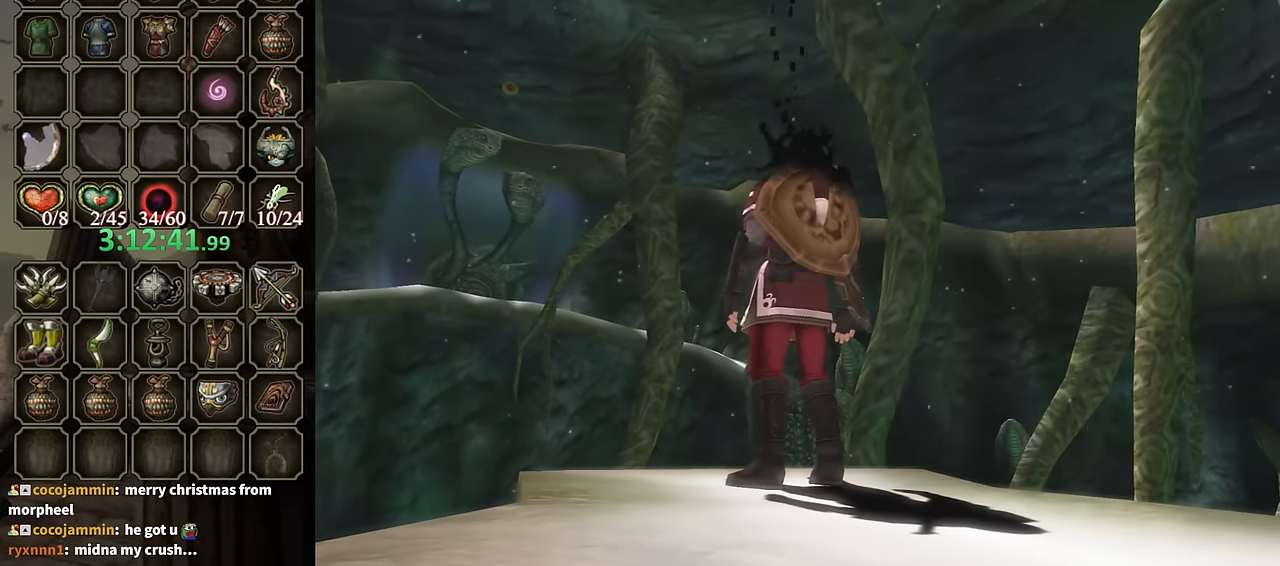
{"buttons": [], "left_stick": "center", "right_stick": "center", "events": []}
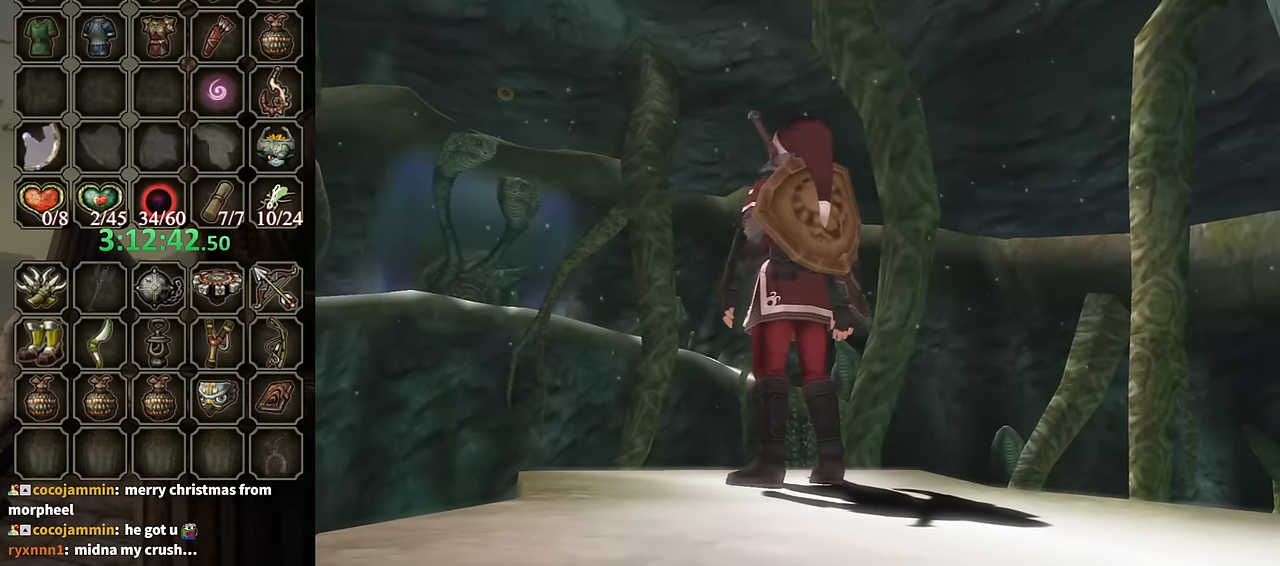
{"buttons": [], "left_stick": "center", "right_stick": "center", "events": []}
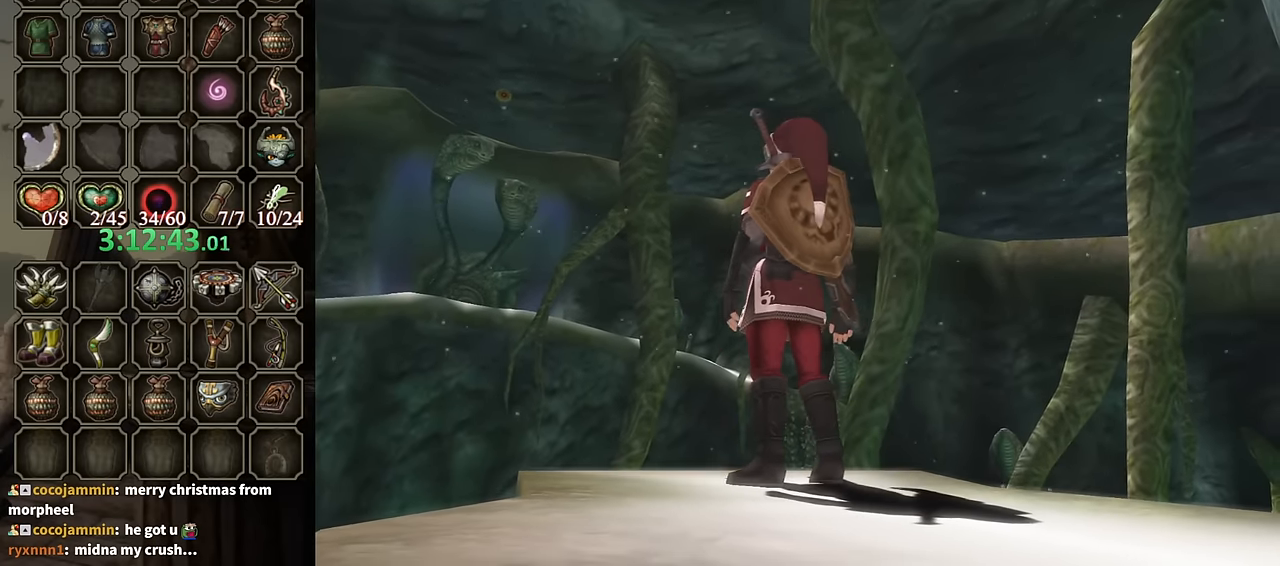
{"buttons": ["DPAD_RIGHT"], "left_stick": "center", "right_stick": "center", "events": [[466, "DPAD_RIGHT", "down"]]}
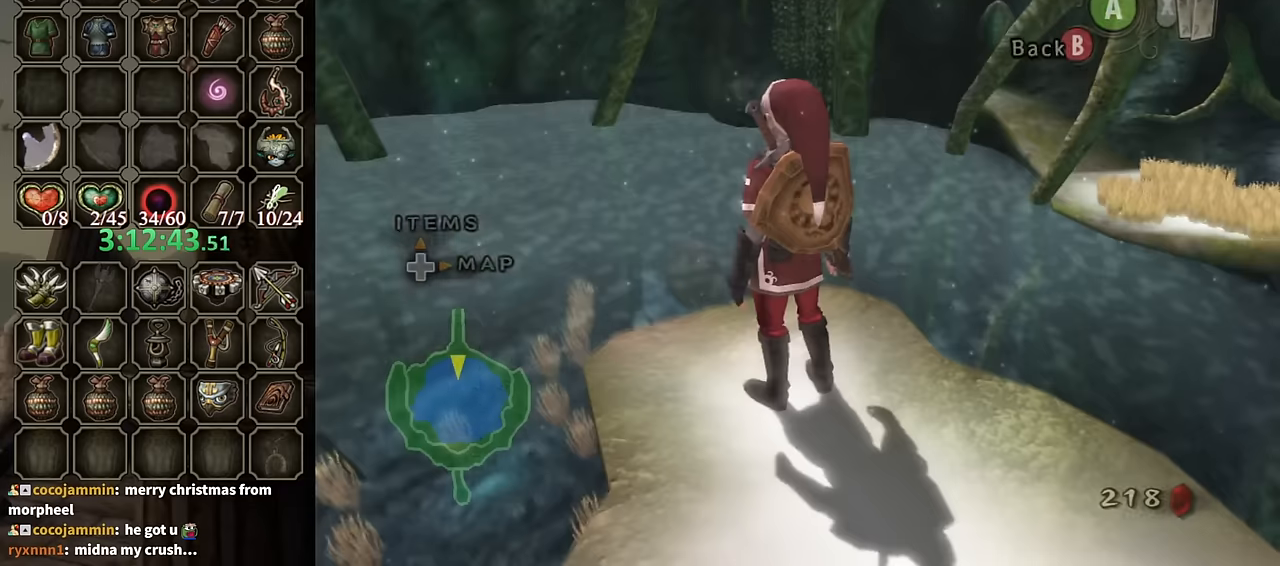
{"buttons": ["B"], "left_stick": "center", "right_stick": "center", "events": [[133, "DPAD_RIGHT", "up"], [500, "B", "down"]]}
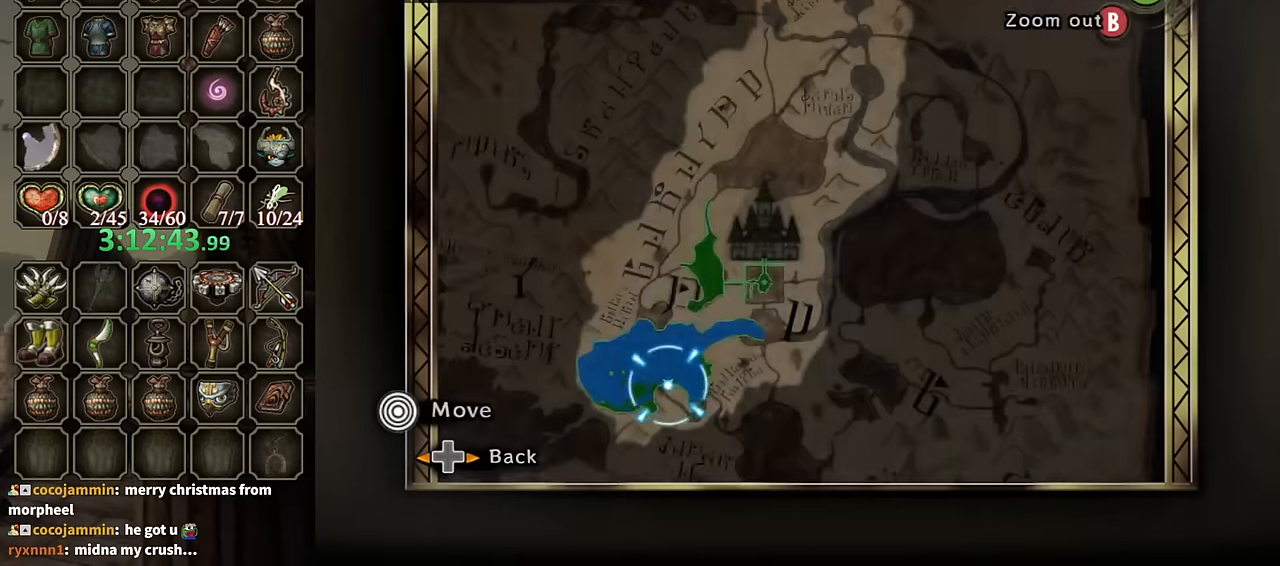
{"buttons": ["Z"], "left_stick": "up-right", "right_stick": "center", "events": [[66, "B", "up"], [333, "left_stick", "up"], [400, "left_stick", "up-right"], [500, "Z", "down"]]}
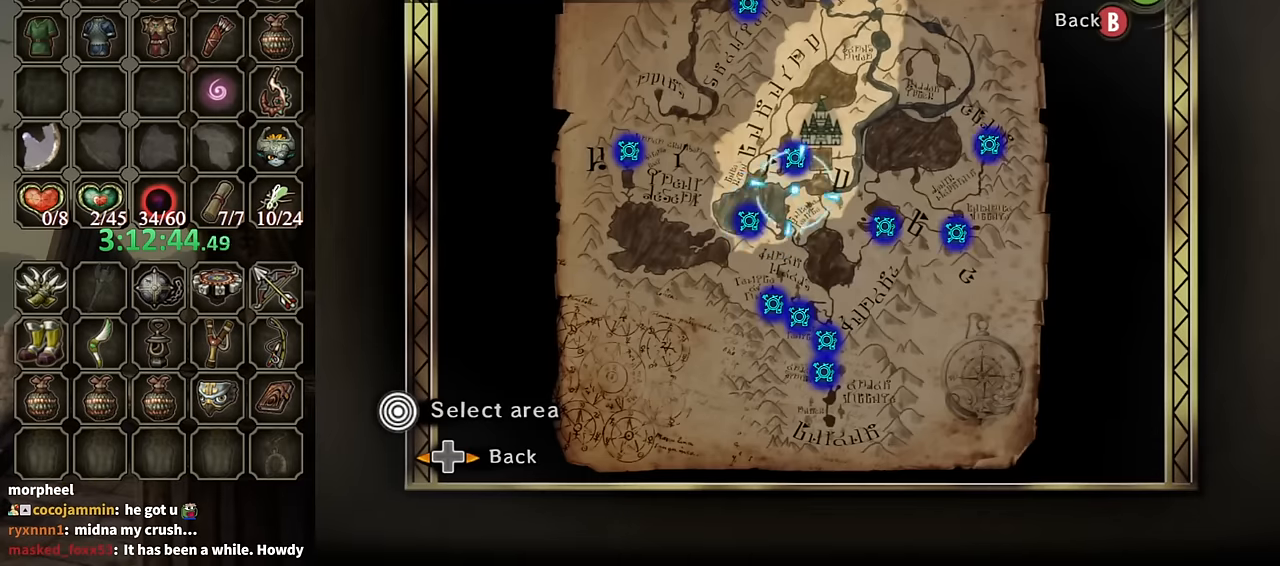
{"buttons": [], "left_stick": "right", "right_stick": "center", "events": [[100, "Z", "up"], [133, "left_stick", "right"]]}
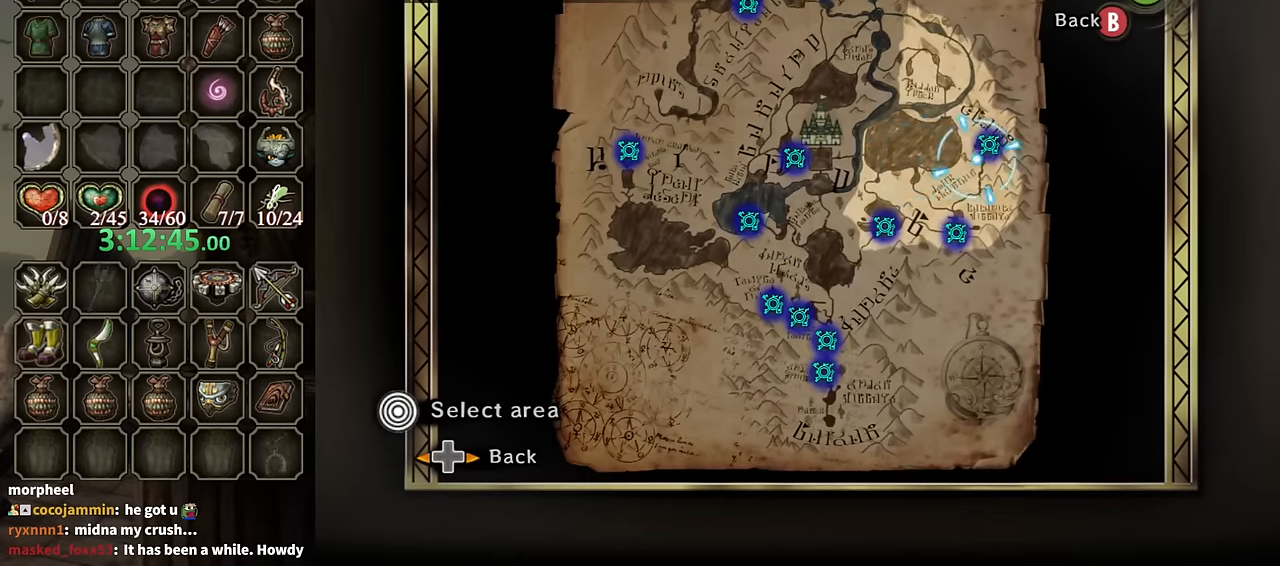
{"buttons": [], "left_stick": "up-right", "right_stick": "center", "events": [[133, "A", "down"], [133, "left_stick", "center"], [200, "A", "up"], [333, "left_stick", "up"], [400, "left_stick", "up-right"]]}
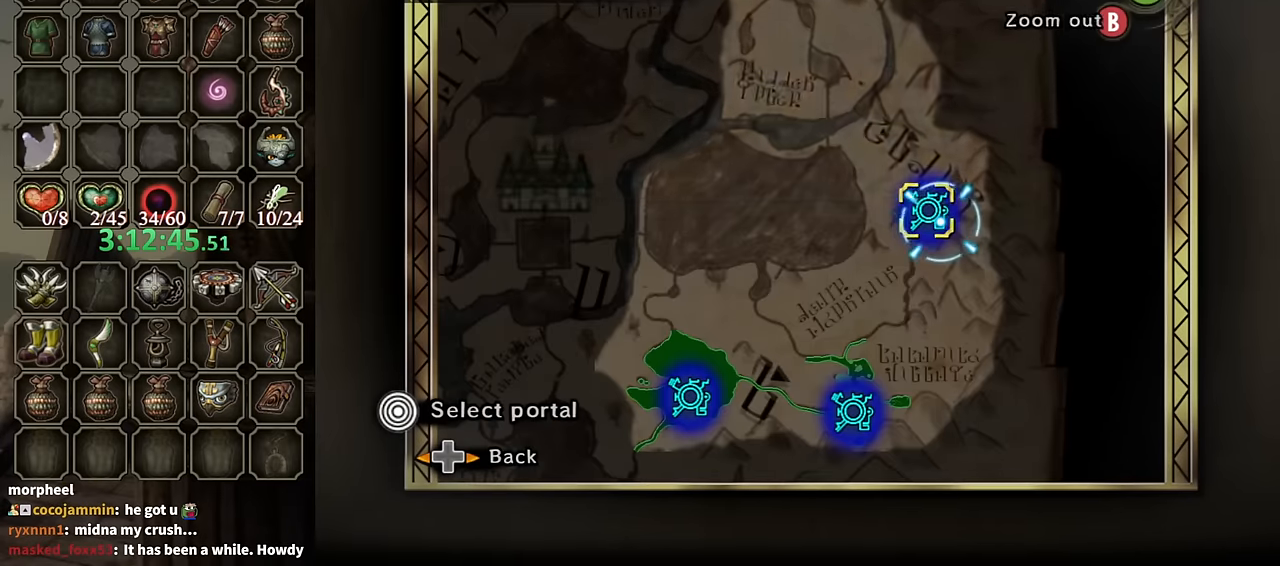
{"buttons": [], "left_stick": "center", "right_stick": "center", "events": [[33, "A", "down"], [66, "left_stick", "center"], [133, "A", "up"], [200, "A", "down"], [266, "A", "up"], [300, "A", "down"], [366, "A", "up"], [433, "A", "down"], [500, "A", "up"]]}
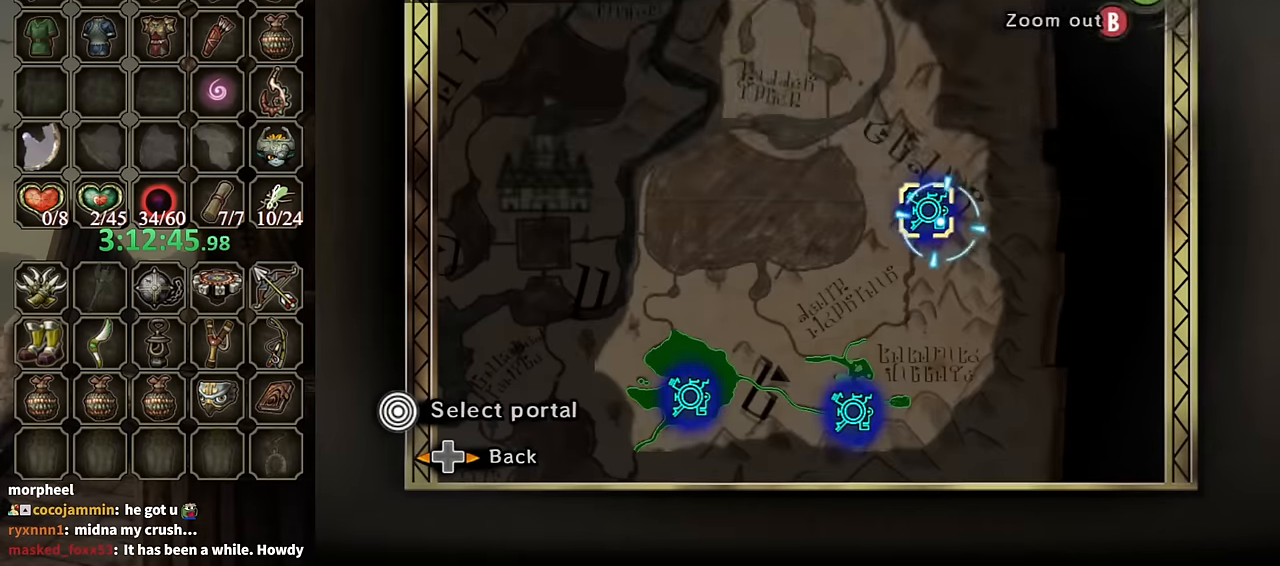
{"buttons": [], "left_stick": "center", "right_stick": "center", "events": [[66, "A", "down"], [133, "A", "up"], [200, "A", "down"], [266, "A", "up"]]}